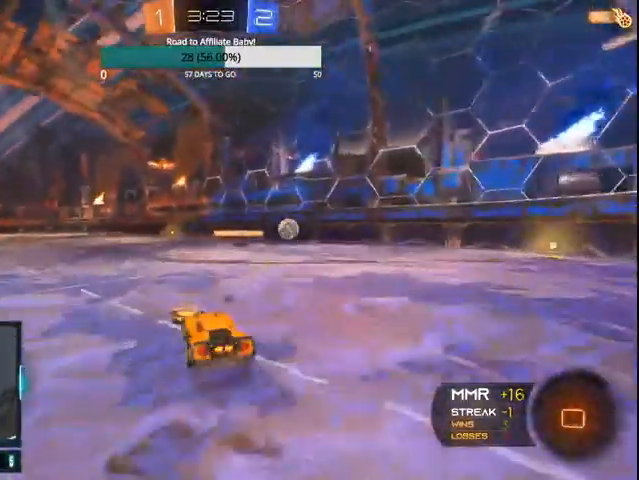
Gameplay with a controller (PlayStation layout); each line is a JSON object with the inputs held at the frame after it. "events" lists button and stick changes between this image and that frame as [ms after this image, input, new state], when the widget could be followed in between.
{"buttons": ["R2"], "left_stick": "center", "right_stick": "center", "events": [[167, "CROSS", "up"], [200, "L1", "up"], [200, "left_stick", "center"]]}
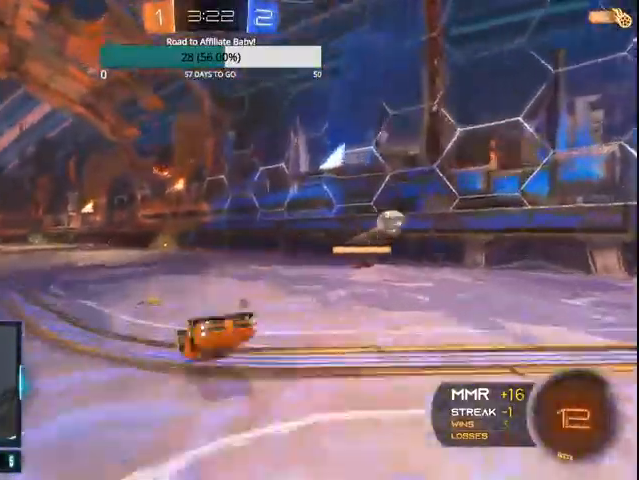
{"buttons": ["CIRCLE", "R2"], "left_stick": "center", "right_stick": "center", "events": [[500, "CIRCLE", "down"]]}
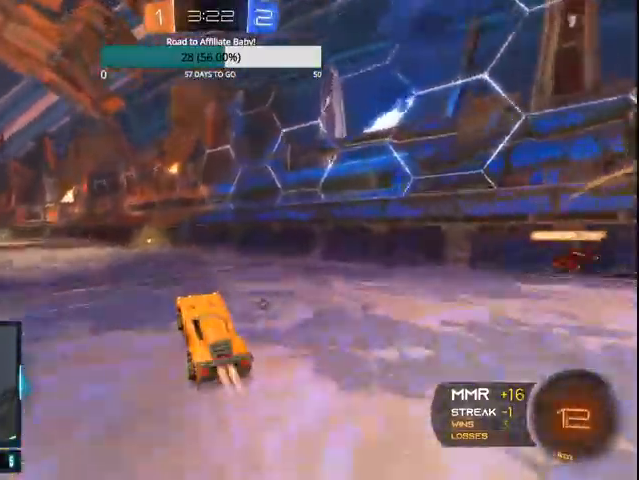
{"buttons": ["CIRCLE", "TRIANGLE", "R2"], "left_stick": "center", "right_stick": "center", "events": [[233, "left_stick", "up-left"], [333, "left_stick", "center"], [500, "TRIANGLE", "down"]]}
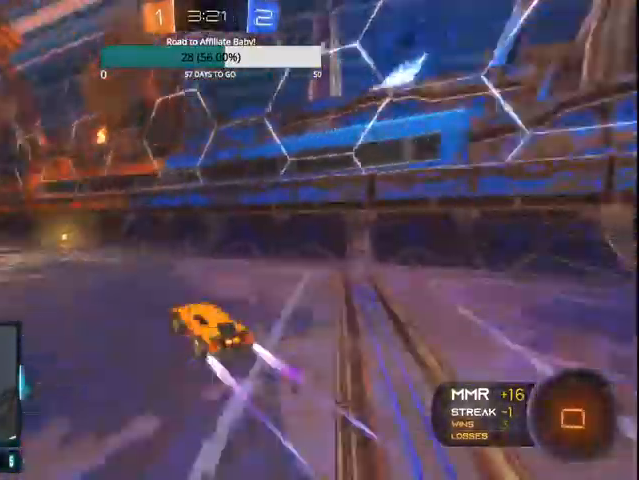
{"buttons": ["R2"], "left_stick": "left", "right_stick": "center", "events": [[100, "TRIANGLE", "up"], [233, "CIRCLE", "up"], [400, "left_stick", "left"]]}
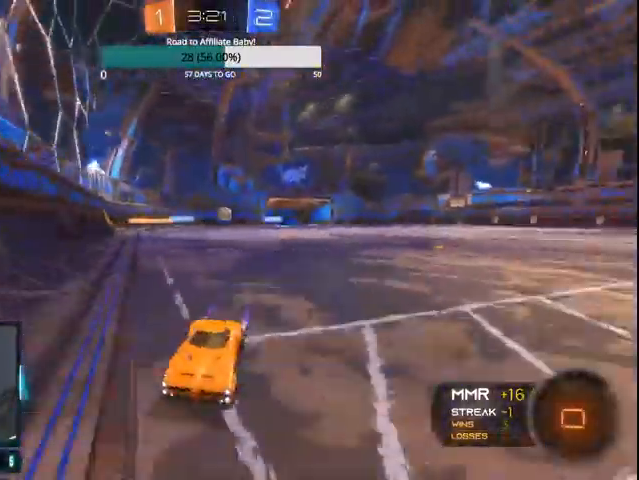
{"buttons": ["CIRCLE", "R2"], "left_stick": "left", "right_stick": "center", "events": [[67, "L1", "down"], [167, "L1", "up"], [300, "CIRCLE", "down"], [400, "CIRCLE", "up"], [500, "CIRCLE", "down"]]}
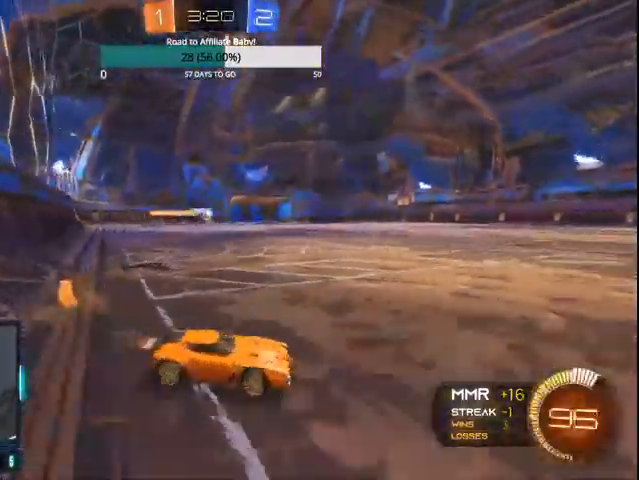
{"buttons": ["L1", "R2"], "left_stick": "left", "right_stick": "center", "events": [[33, "CIRCLE", "up"], [33, "left_stick", "center"], [100, "left_stick", "right"], [400, "left_stick", "left"], [500, "L1", "down"]]}
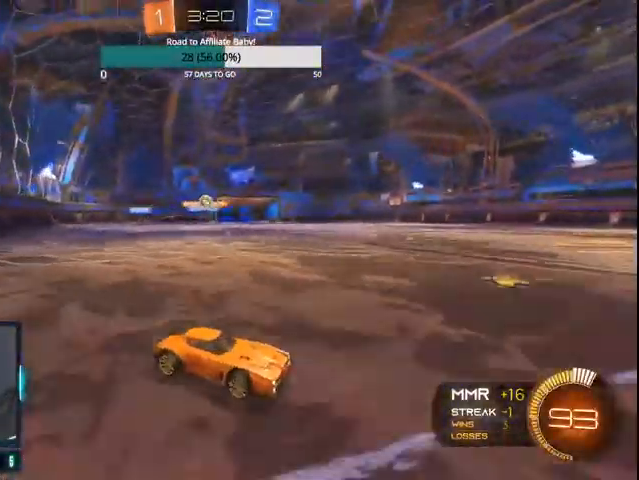
{"buttons": [], "left_stick": "center", "right_stick": "center"}
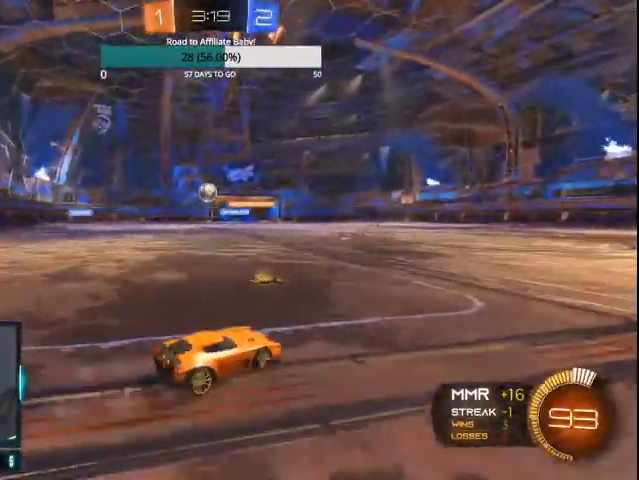
{"buttons": ["CIRCLE", "R2"], "left_stick": "center", "right_stick": "center", "events": [[267, "CIRCLE", "down"], [267, "R2", "down"], [367, "CIRCLE", "up"], [467, "CIRCLE", "down"]]}
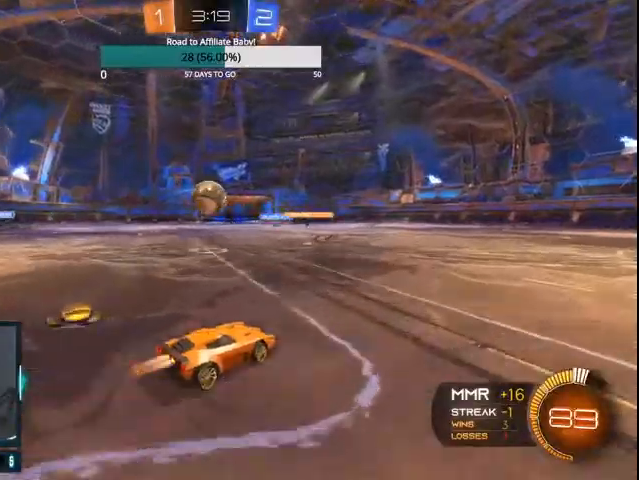
{"buttons": [], "left_stick": "left", "right_stick": "center", "events": [[67, "CIRCLE", "up"], [67, "left_stick", "left"], [167, "CIRCLE", "down"], [300, "CIRCLE", "up"], [300, "R2", "up"], [300, "left_stick", "center"], [500, "left_stick", "left"]]}
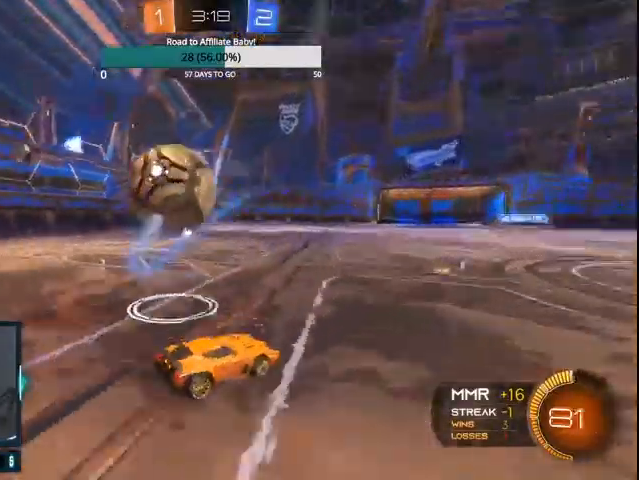
{"buttons": ["CIRCLE", "R2"], "left_stick": "center", "right_stick": "center", "events": [[33, "L1", "down"], [33, "L2", "down"], [167, "L1", "up"], [167, "L2", "up"], [233, "R2", "down"], [300, "CIRCLE", "down"], [500, "left_stick", "center"]]}
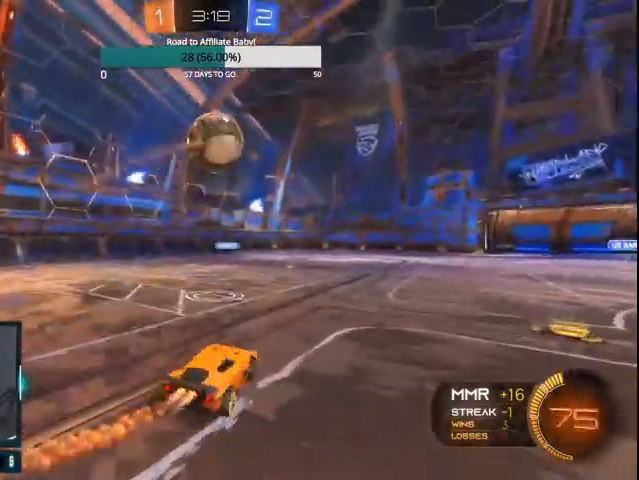
{"buttons": ["CROSS", "CIRCLE", "L1", "R2"], "left_stick": "down-right", "right_stick": "center", "events": [[267, "L1", "down"], [267, "left_stick", "down"], [300, "CROSS", "down"], [500, "left_stick", "down-right"]]}
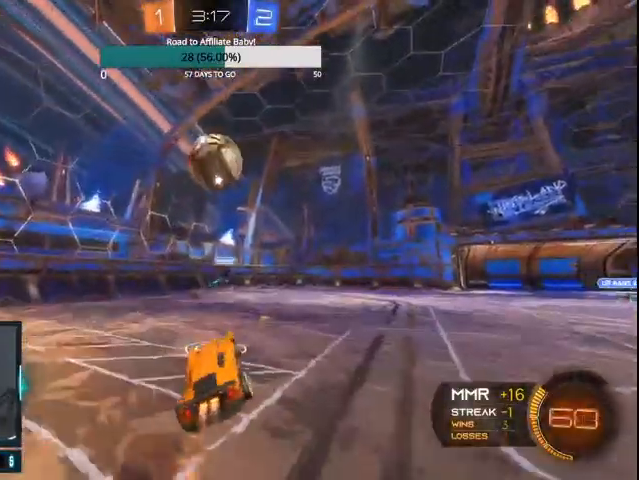
{"buttons": ["CIRCLE", "L1", "R2"], "left_stick": "down-right", "right_stick": "center", "events": [[67, "CROSS", "up"], [100, "left_stick", "right"], [200, "L1", "up"], [300, "CROSS", "down"], [400, "L1", "down"], [433, "CROSS", "up"], [467, "left_stick", "down-right"]]}
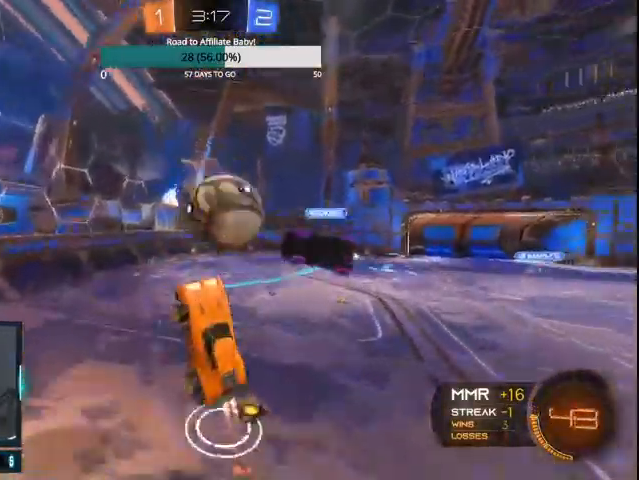
{"buttons": ["L1", "R2"], "left_stick": "down-right", "right_stick": "center", "events": [[200, "CIRCLE", "up"]]}
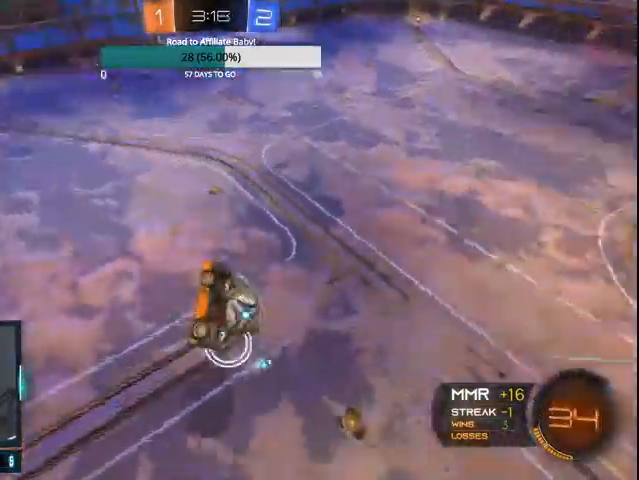
{"buttons": ["R2"], "left_stick": "up-right", "right_stick": "center", "events": [[133, "L1", "up"], [200, "left_stick", "right"], [400, "left_stick", "up-right"]]}
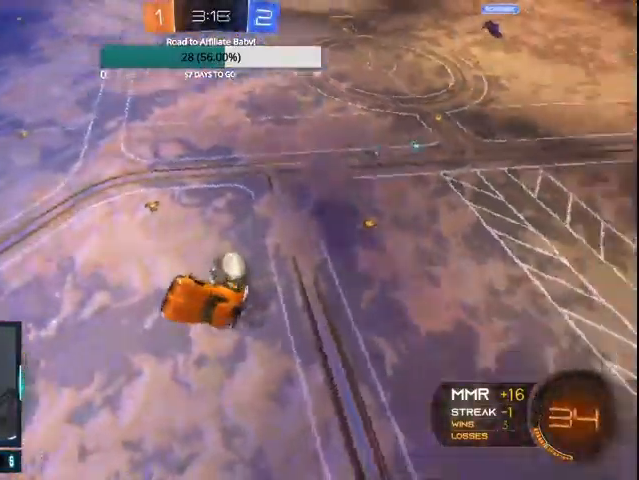
{"buttons": ["R2"], "left_stick": "center", "right_stick": "center", "events": [[300, "left_stick", "center"]]}
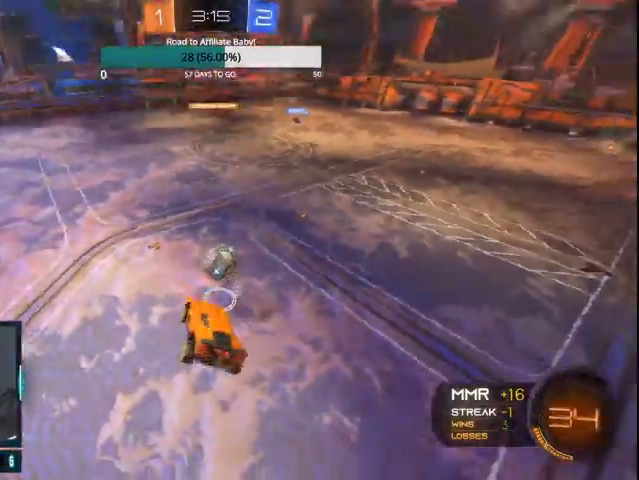
{"buttons": ["R2"], "left_stick": "up", "right_stick": "center", "events": [[400, "left_stick", "up"]]}
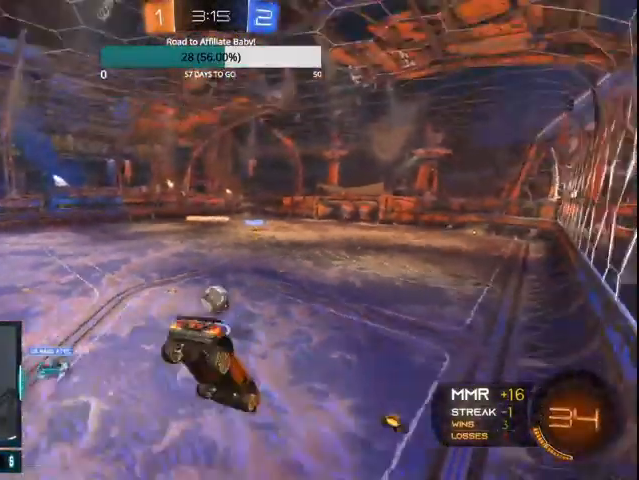
{"buttons": ["R2"], "left_stick": "down", "right_stick": "center", "events": [[67, "left_stick", "center"], [400, "left_stick", "down"]]}
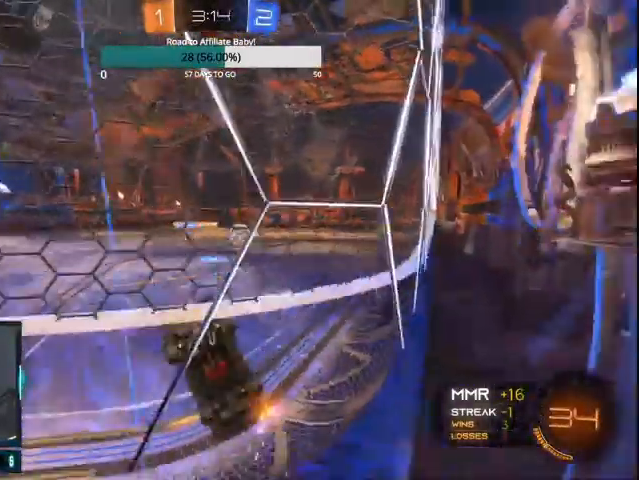
{"buttons": ["CIRCLE", "R2"], "left_stick": "right", "right_stick": "center", "events": [[33, "CIRCLE", "down"], [100, "left_stick", "left"], [200, "left_stick", "center"], [333, "left_stick", "right"]]}
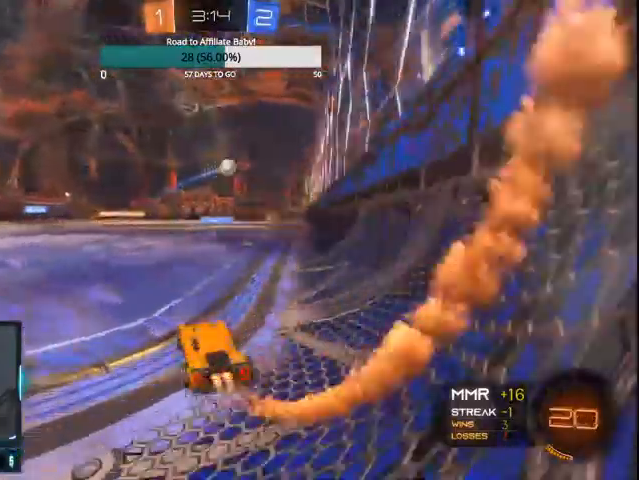
{"buttons": ["CROSS", "CIRCLE", "L1", "R2"], "left_stick": "up-left", "right_stick": "center", "events": [[233, "CROSS", "down"], [267, "L1", "down"], [267, "left_stick", "up"], [367, "left_stick", "up-left"]]}
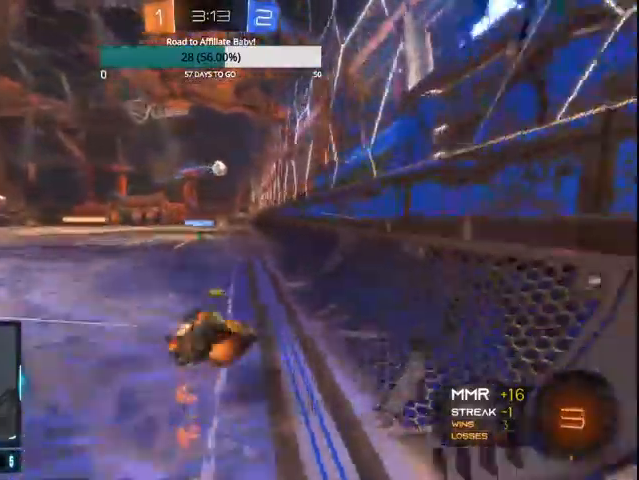
{"buttons": ["CIRCLE", "R2"], "left_stick": "up-left", "right_stick": "center"}
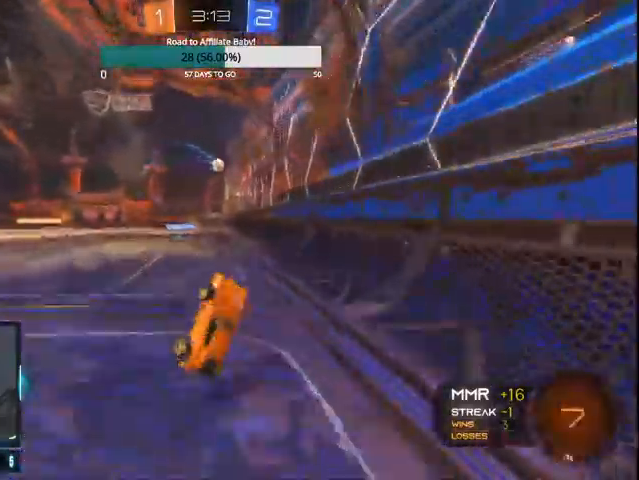
{"buttons": ["R2"], "left_stick": "up-left", "right_stick": "center", "events": [[167, "CIRCLE", "up"], [233, "CIRCLE", "down"], [367, "CIRCLE", "up"]]}
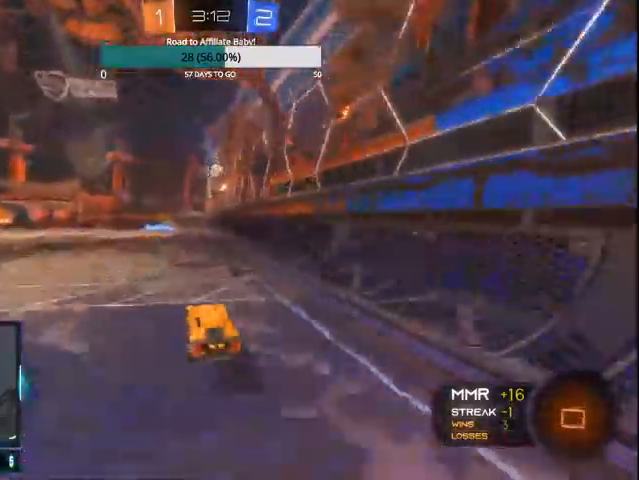
{"buttons": ["CROSS", "CIRCLE", "L1", "R2"], "left_stick": "up-left", "right_stick": "center", "events": [[133, "left_stick", "up-right"], [200, "CIRCLE", "down"], [233, "L1", "down"], [267, "CROSS", "down"], [300, "left_stick", "up-left"], [333, "CROSS", "up"], [400, "CROSS", "down"]]}
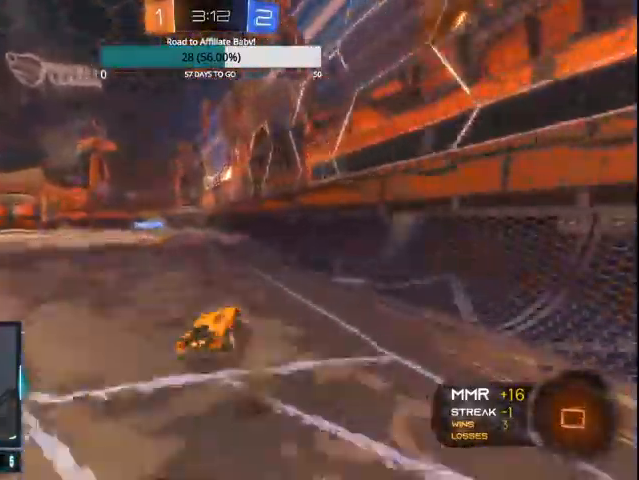
{"buttons": ["R2"], "left_stick": "up-left", "right_stick": "center", "events": [[33, "CROSS", "up"], [100, "CROSS", "down"], [233, "CROSS", "up"], [467, "CIRCLE", "up"], [467, "L1", "up"]]}
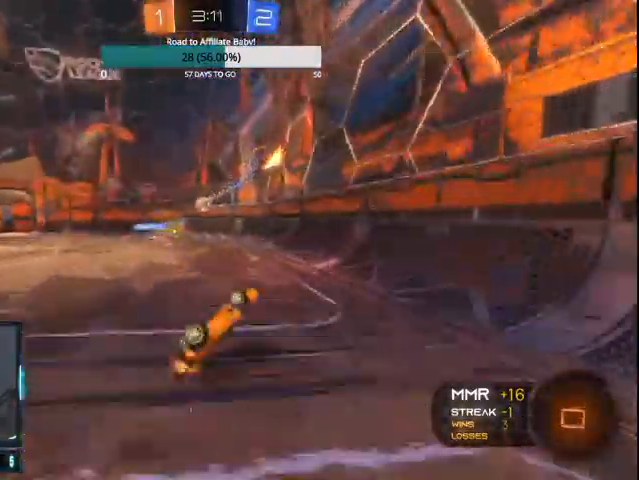
{"buttons": ["R2"], "left_stick": "center", "right_stick": "center", "events": [[300, "left_stick", "center"]]}
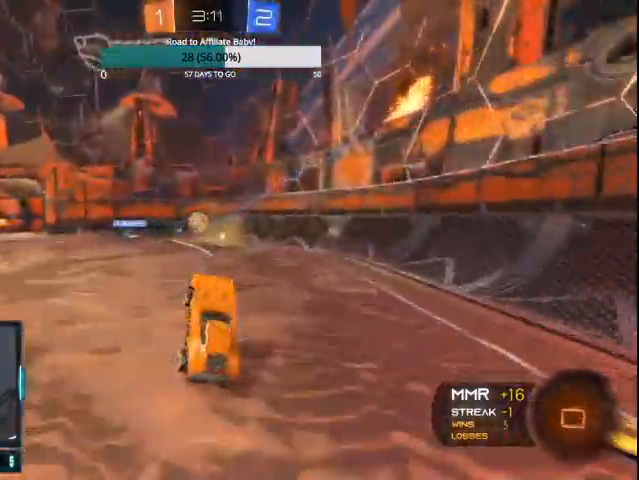
{"buttons": ["R2"], "left_stick": "center", "right_stick": "center", "events": [[67, "CIRCLE", "down"], [167, "left_stick", "right"], [267, "CIRCLE", "up"], [267, "left_stick", "center"]]}
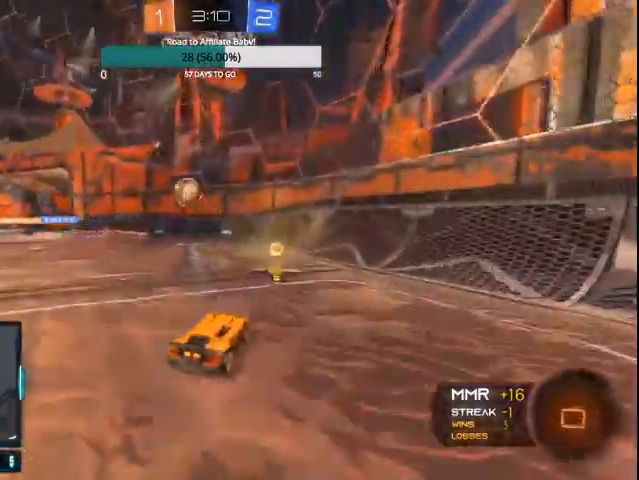
{"buttons": ["R2"], "left_stick": "left", "right_stick": "center", "events": [[400, "left_stick", "left"]]}
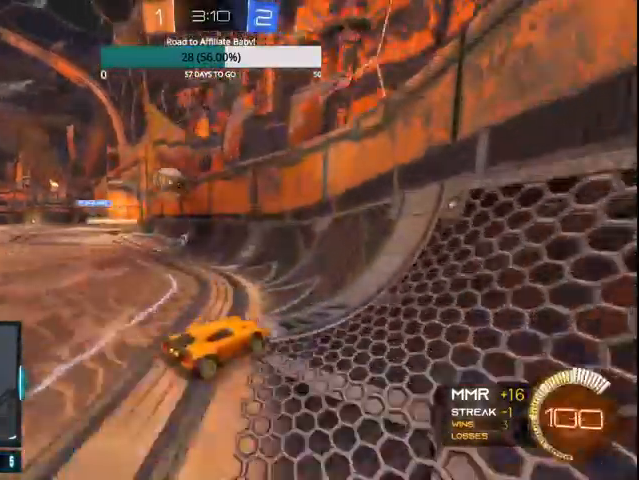
{"buttons": ["R2"], "left_stick": "left", "right_stick": "center", "events": []}
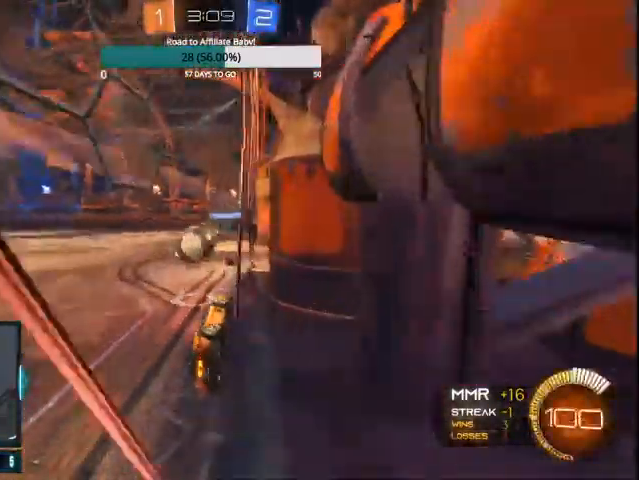
{"buttons": [], "left_stick": "left", "right_stick": "center", "events": [[200, "R2", "up"], [200, "left_stick", "right"], [300, "L1", "down"], [300, "L2", "down"], [367, "left_stick", "center"], [467, "left_stick", "left"], [500, "L1", "up"], [500, "L2", "up"]]}
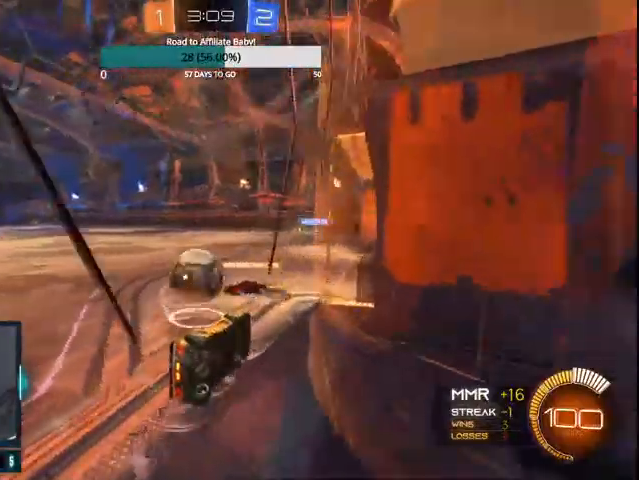
{"buttons": ["CIRCLE", "R2"], "left_stick": "left", "right_stick": "center", "events": [[167, "R2", "down"], [200, "CIRCLE", "down"], [433, "CIRCLE", "up"], [500, "CIRCLE", "down"]]}
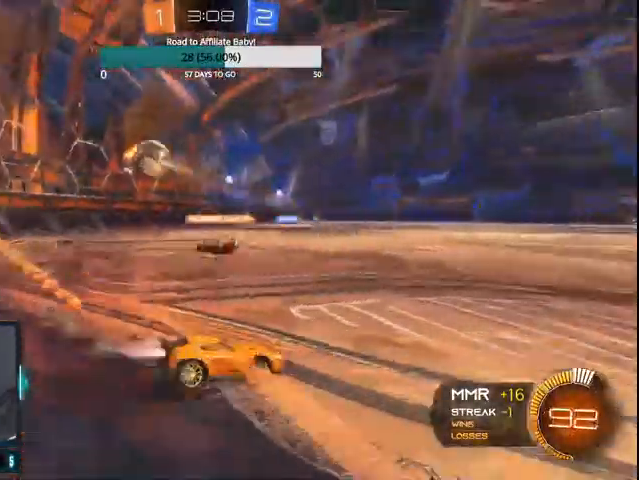
{"buttons": ["R2"], "left_stick": "right", "right_stick": "center", "events": [[100, "left_stick", "center"], [300, "left_stick", "right"], [333, "CIRCLE", "up"]]}